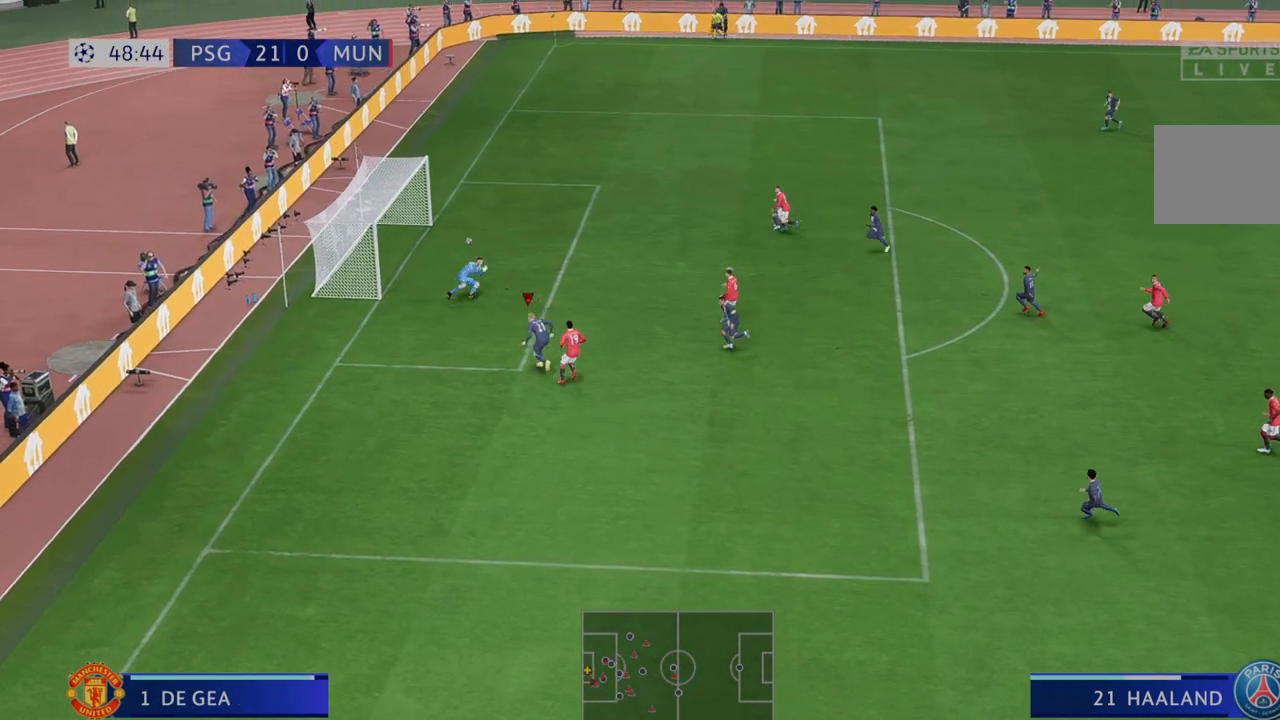
Gameplay with a controller (Xbox layout); each line is a JSON object with the inputs held at the frame after it. "events" lists button and stick changes between this image and that frame as [ms after this image, input, new state], when the widget could be followed in between. Not read: L3 R3.
{"buttons": [], "left_stick": "center", "right_stick": "center", "events": [[83, "left_stick", "center"]]}
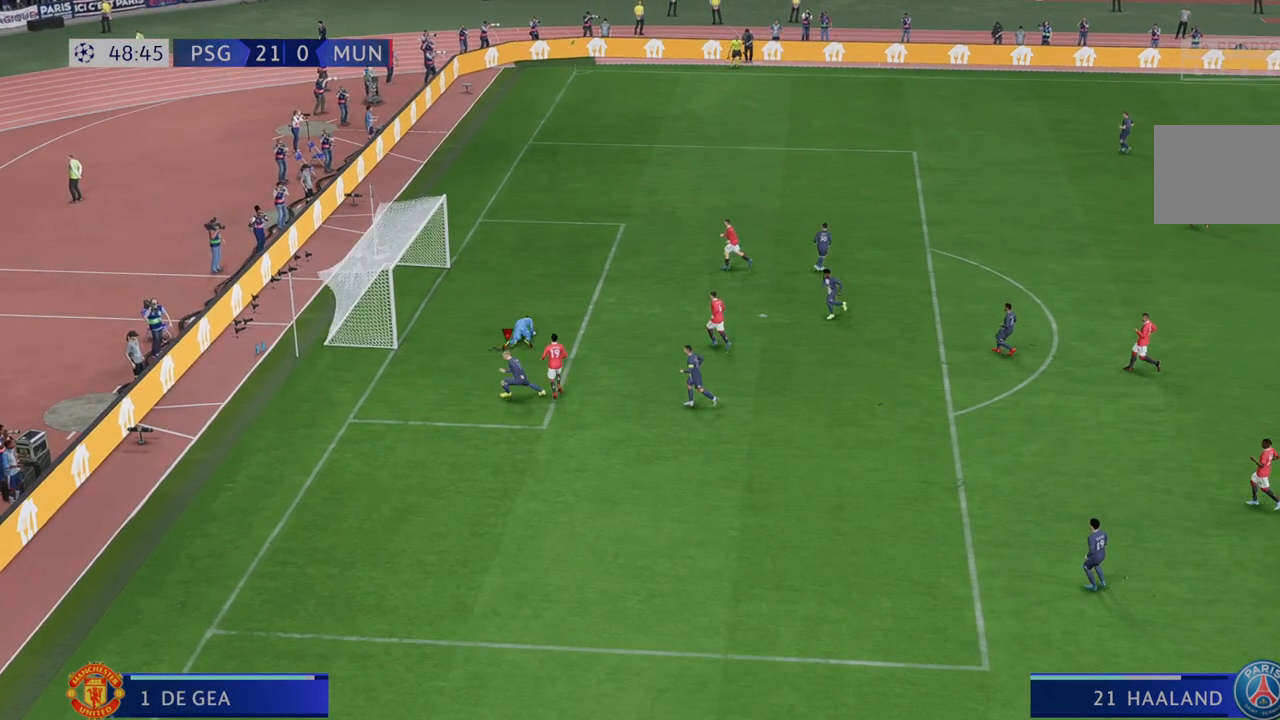
{"buttons": [], "left_stick": "center", "right_stick": "center", "events": []}
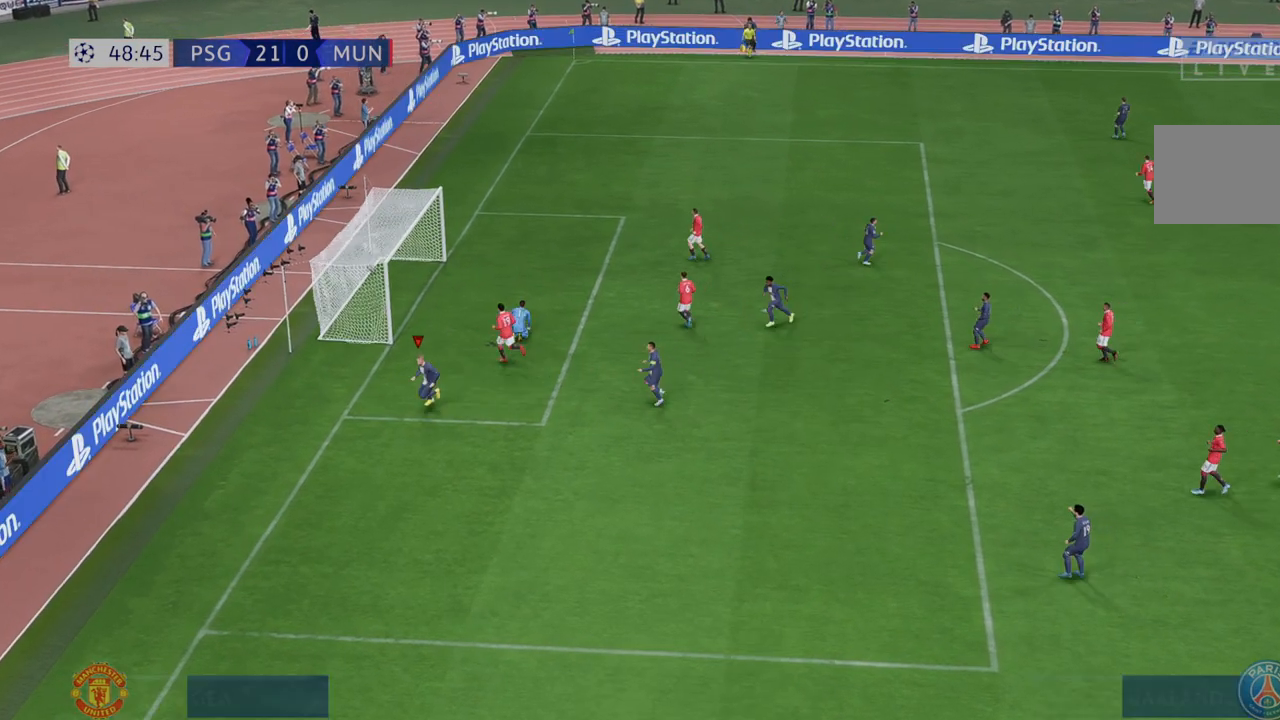
{"buttons": [], "left_stick": "center", "right_stick": "center", "events": []}
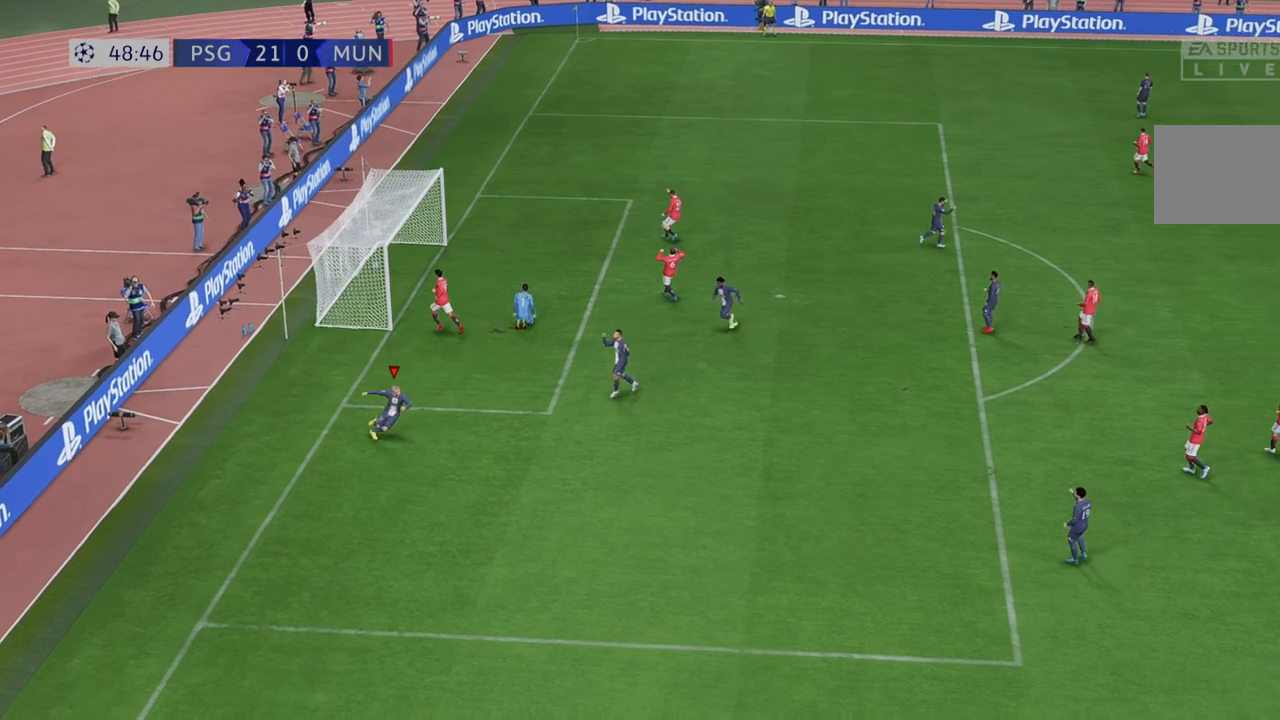
{"buttons": [], "left_stick": "center", "right_stick": "center", "events": [[250, "A", "down"], [383, "A", "up"]]}